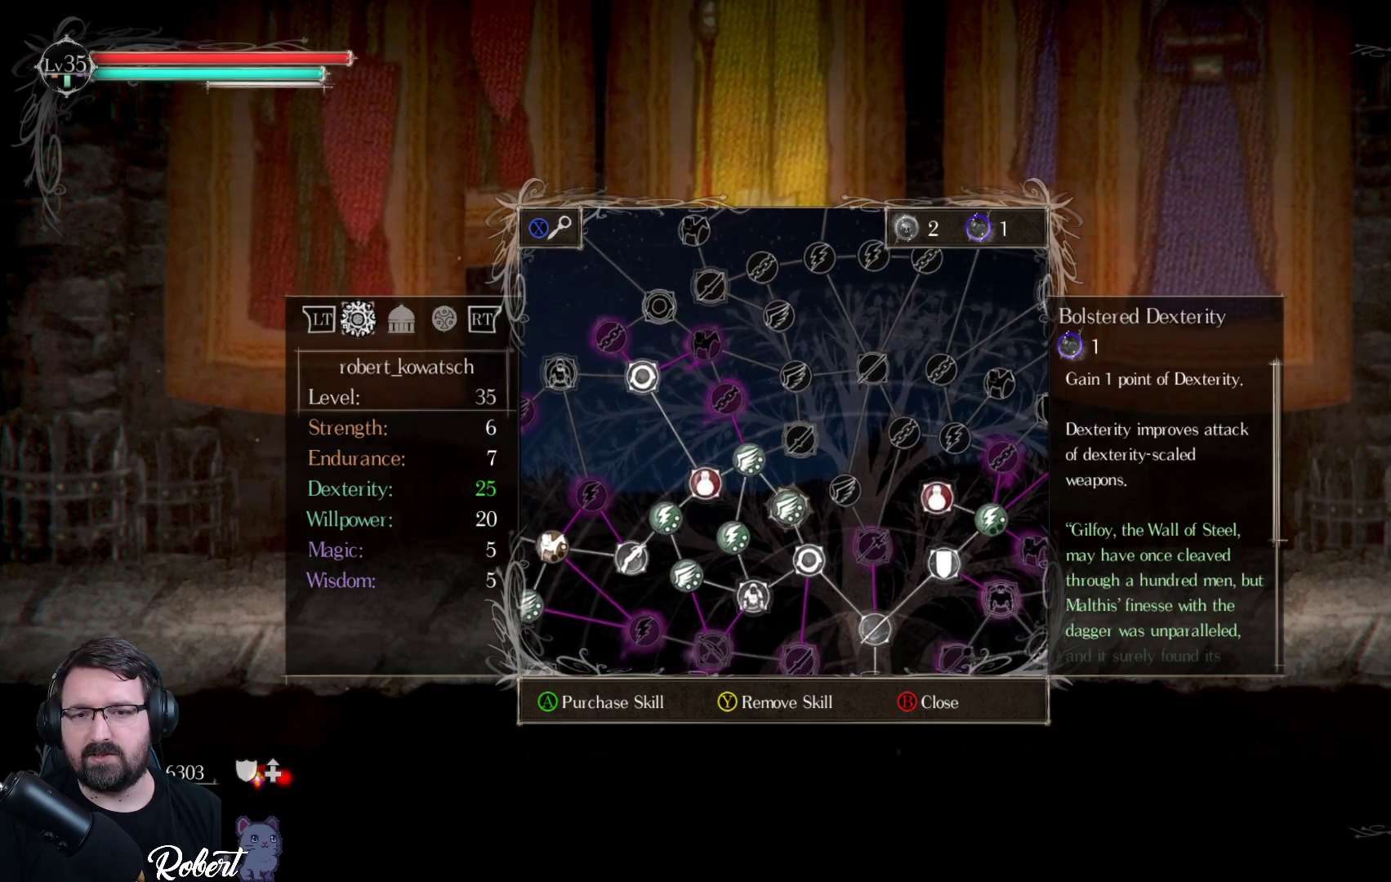
Gameplay with a controller (Xbox layout); each line is a JSON object with the inputs held at the frame after it. "events" lists button and stick changes between this image and that frame as [ms after this image, input, new state], when the widget could be followed in between.
{"buttons": [], "left_stick": "center", "right_stick": "center", "events": [[367, "DPAD_DOWN", "down"], [500, "DPAD_DOWN", "up"]]}
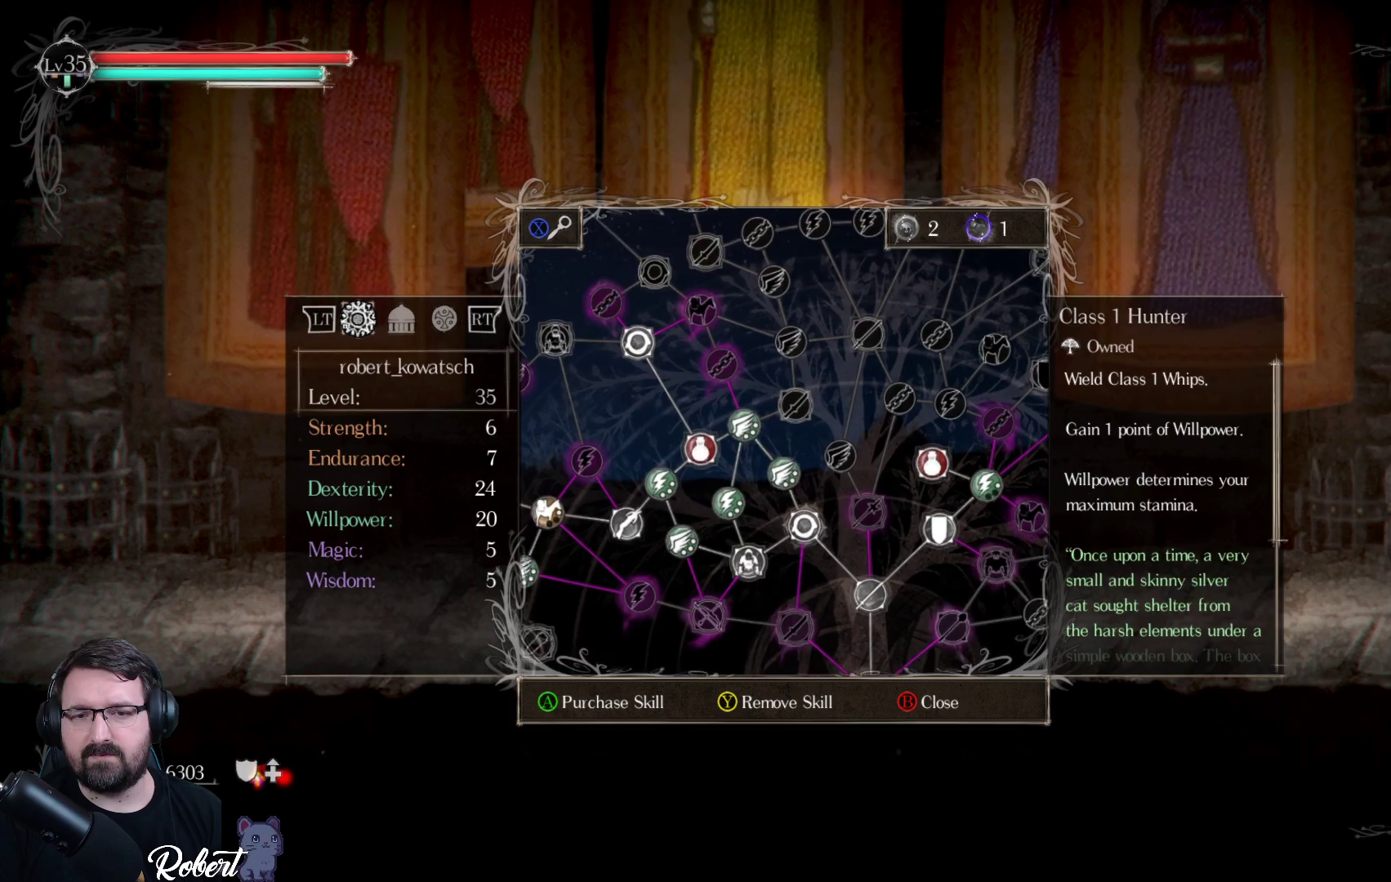
{"buttons": [], "left_stick": "center", "right_stick": "center", "events": [[200, "DPAD_DOWN", "down"], [300, "DPAD_DOWN", "up"]]}
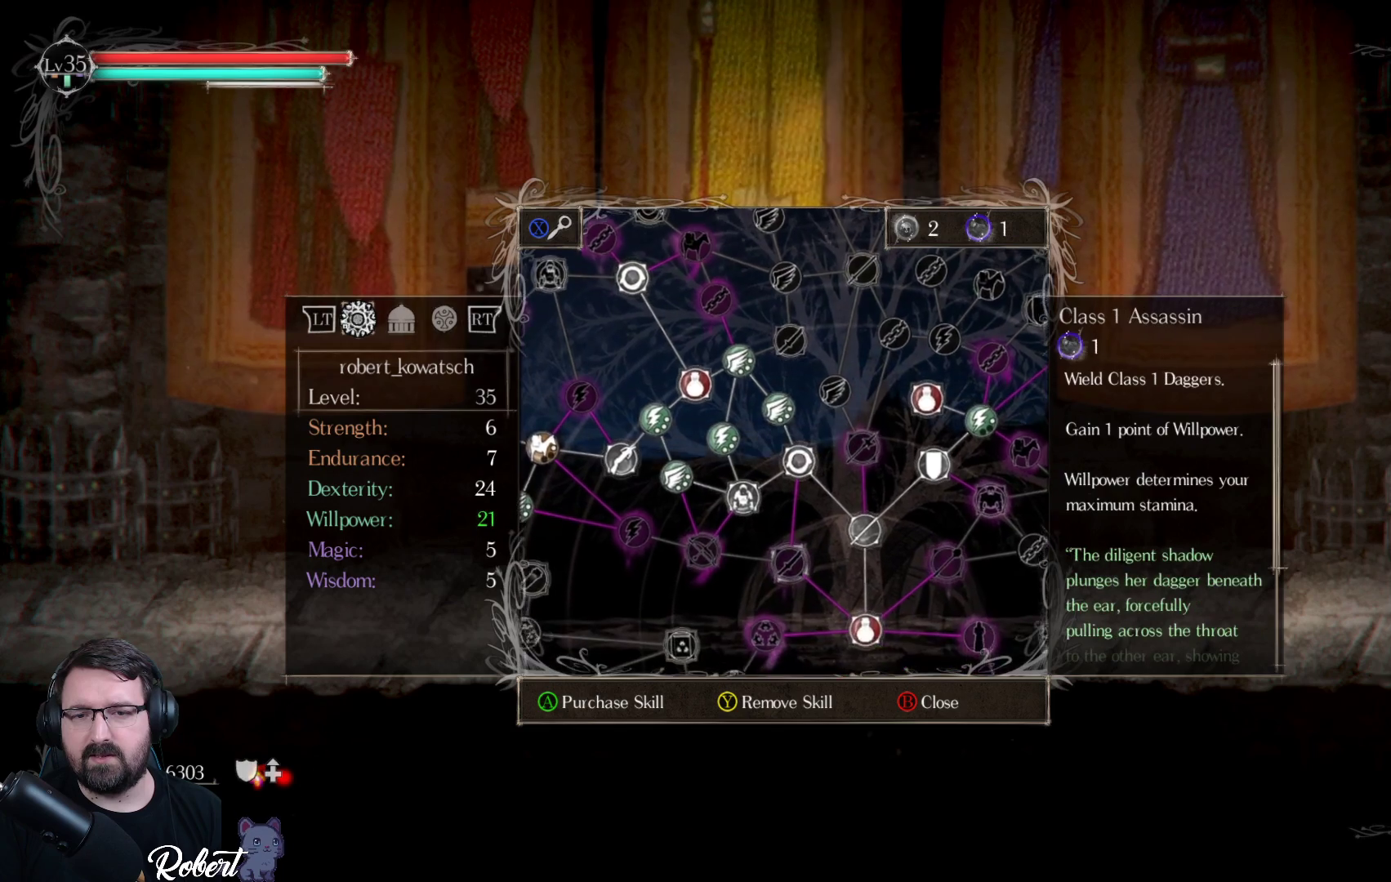
{"buttons": [], "left_stick": "center", "right_stick": "center", "events": []}
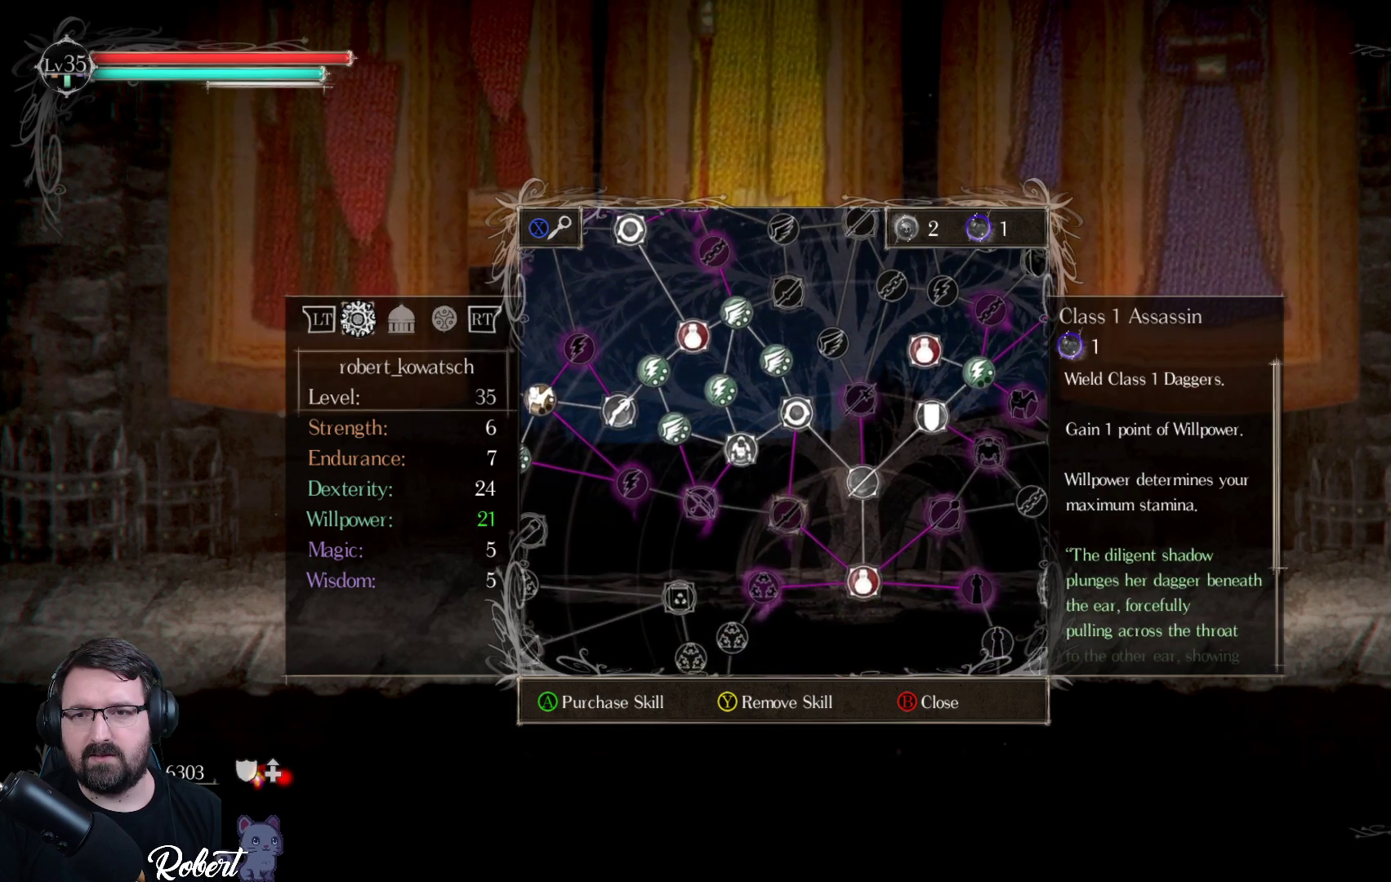
{"buttons": [], "left_stick": "center", "right_stick": "center", "events": [[267, "DPAD_LEFT", "down"], [400, "DPAD_LEFT", "up"]]}
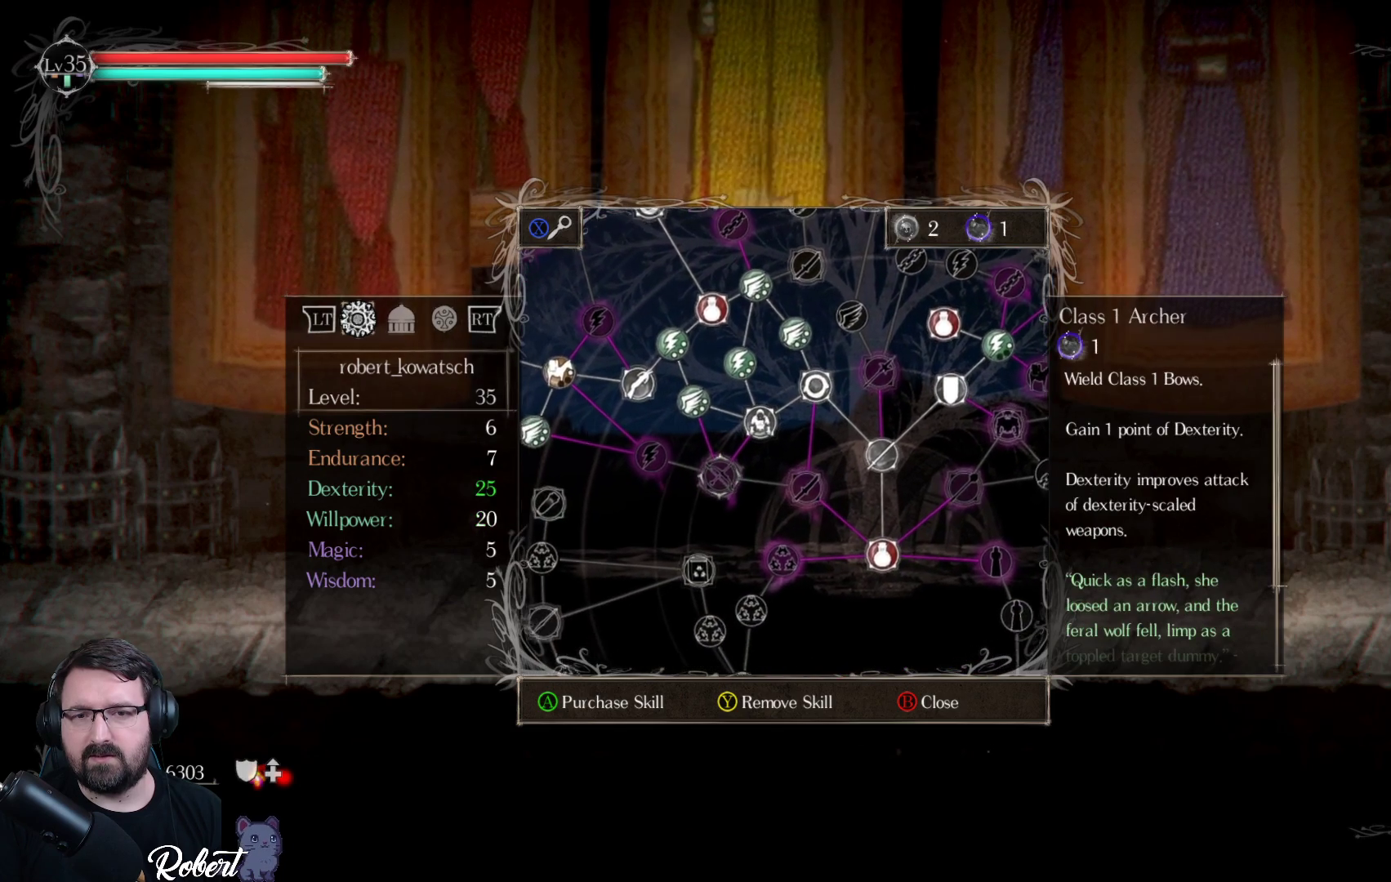
{"buttons": [], "left_stick": "center", "right_stick": "center", "events": []}
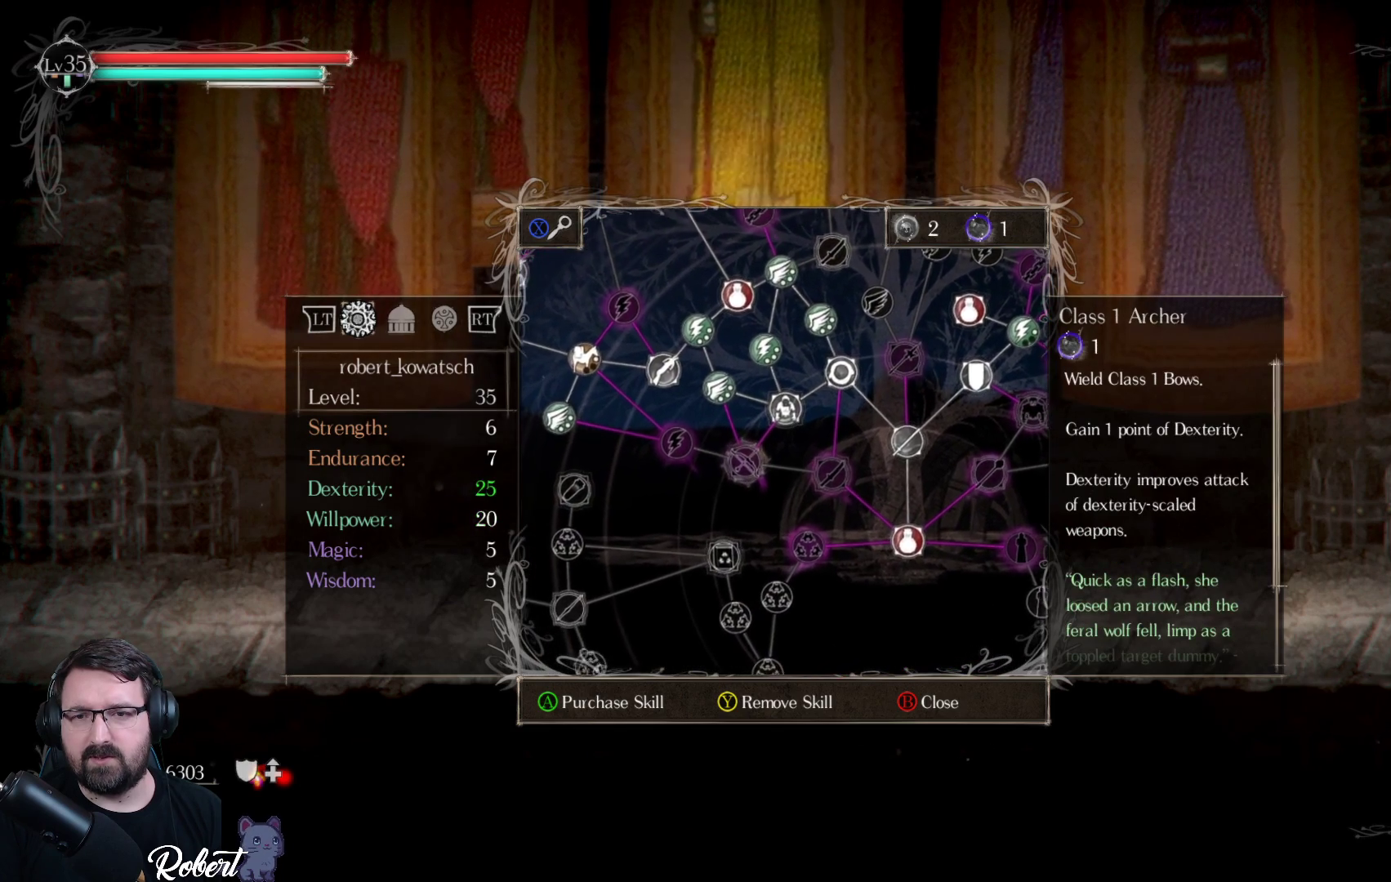
{"buttons": [], "left_stick": "center", "right_stick": "center", "events": [[133, "DPAD_RIGHT", "down"], [267, "DPAD_RIGHT", "up"], [400, "DPAD_RIGHT", "down"], [467, "DPAD_RIGHT", "up"]]}
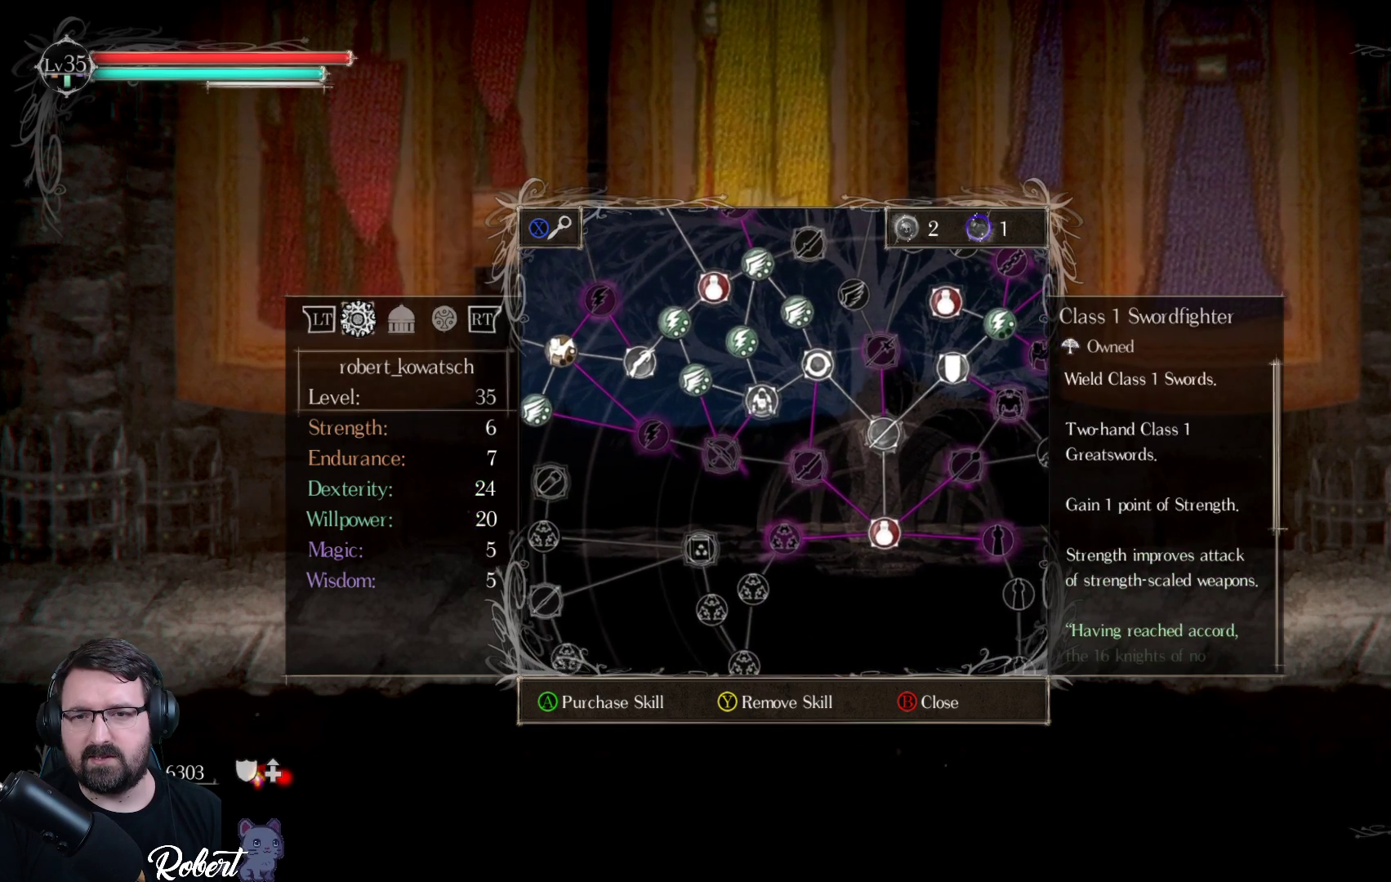
{"buttons": [], "left_stick": "center", "right_stick": "center", "events": []}
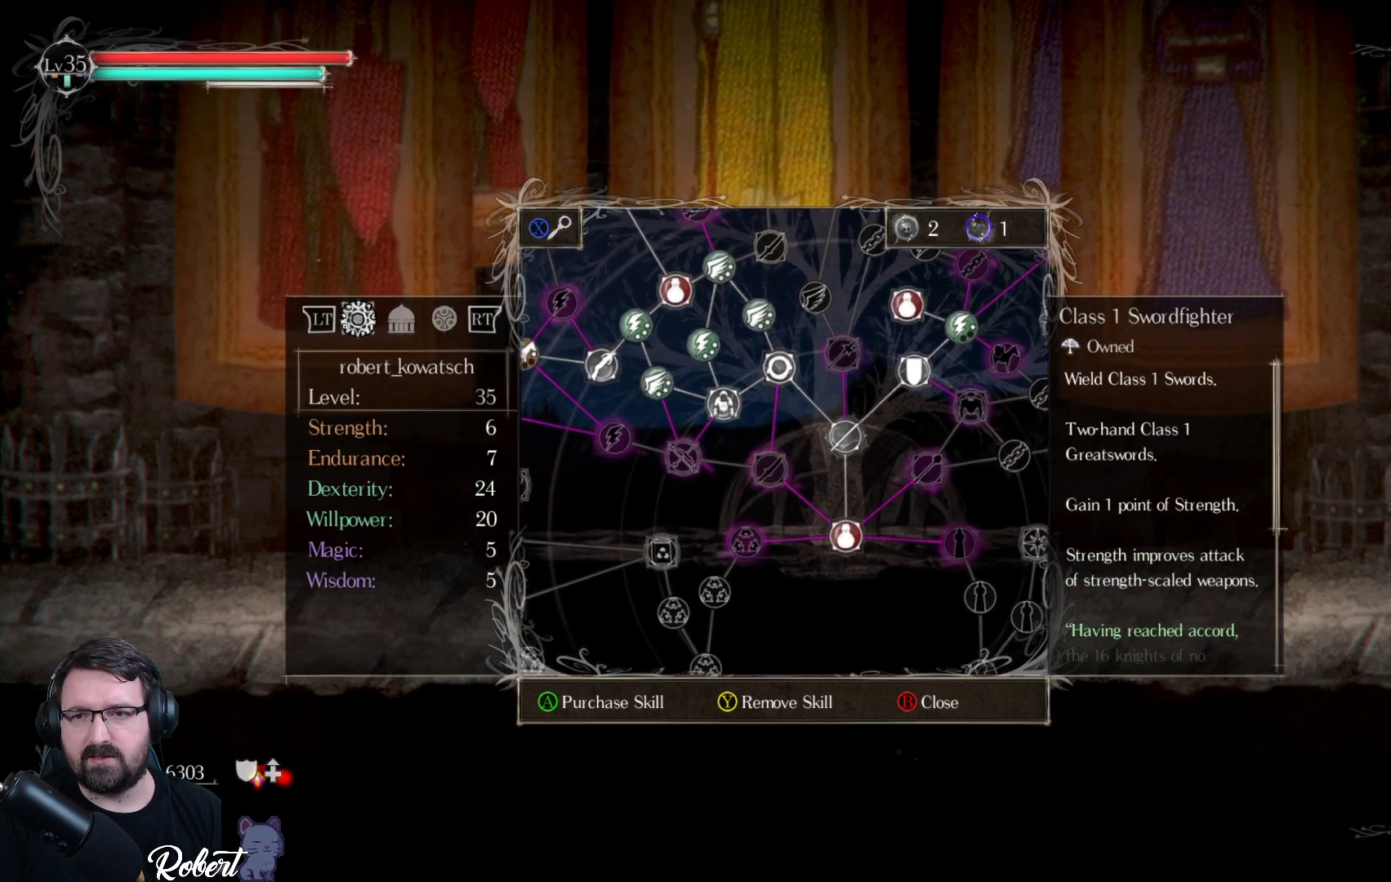
{"buttons": [], "left_stick": "center", "right_stick": "center", "events": []}
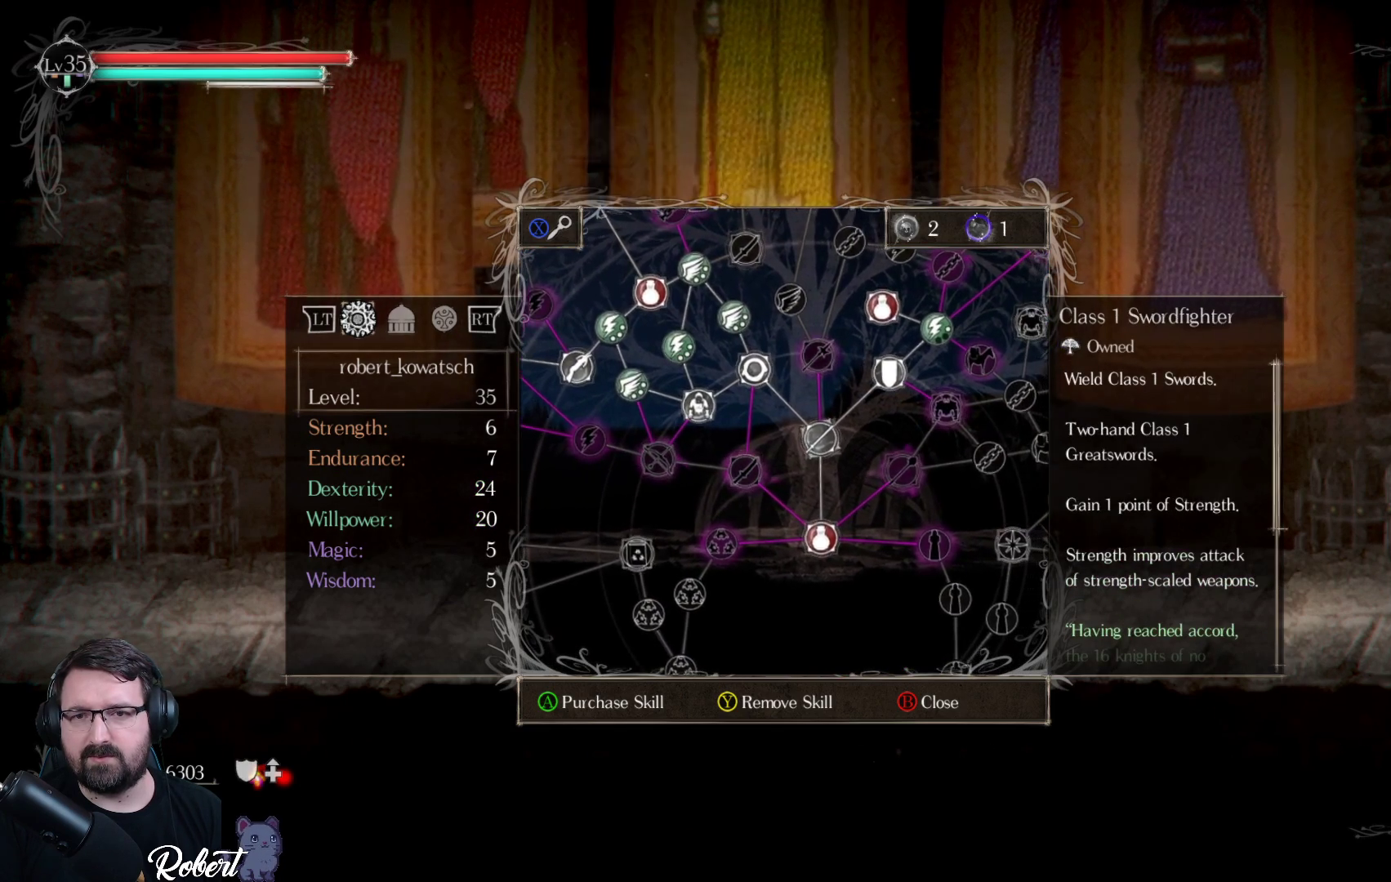
{"buttons": [], "left_stick": "center", "right_stick": "center", "events": []}
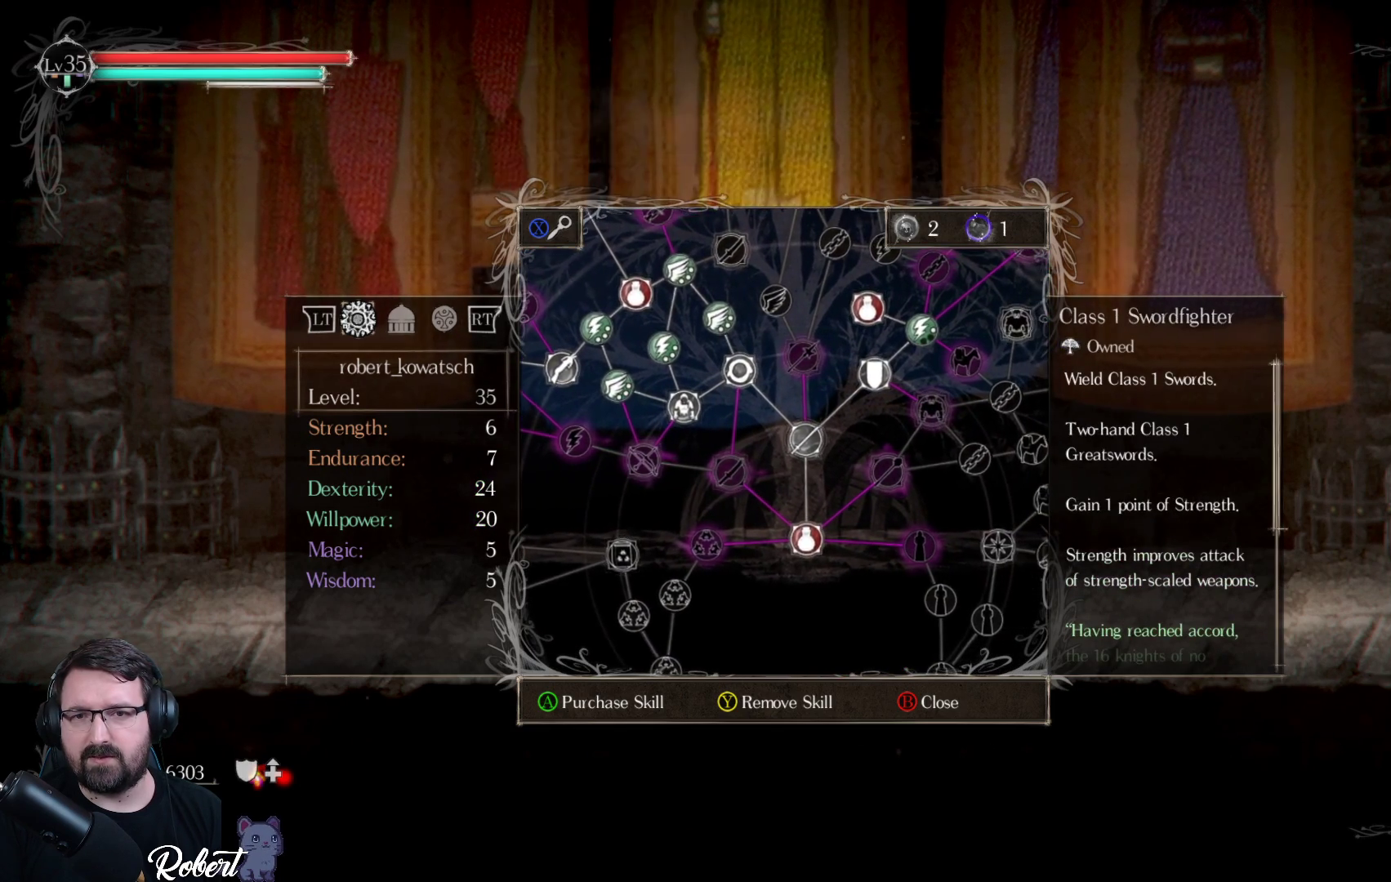
{"buttons": [], "left_stick": "center", "right_stick": "center", "events": [[100, "DPAD_UP", "down"], [233, "DPAD_UP", "up"]]}
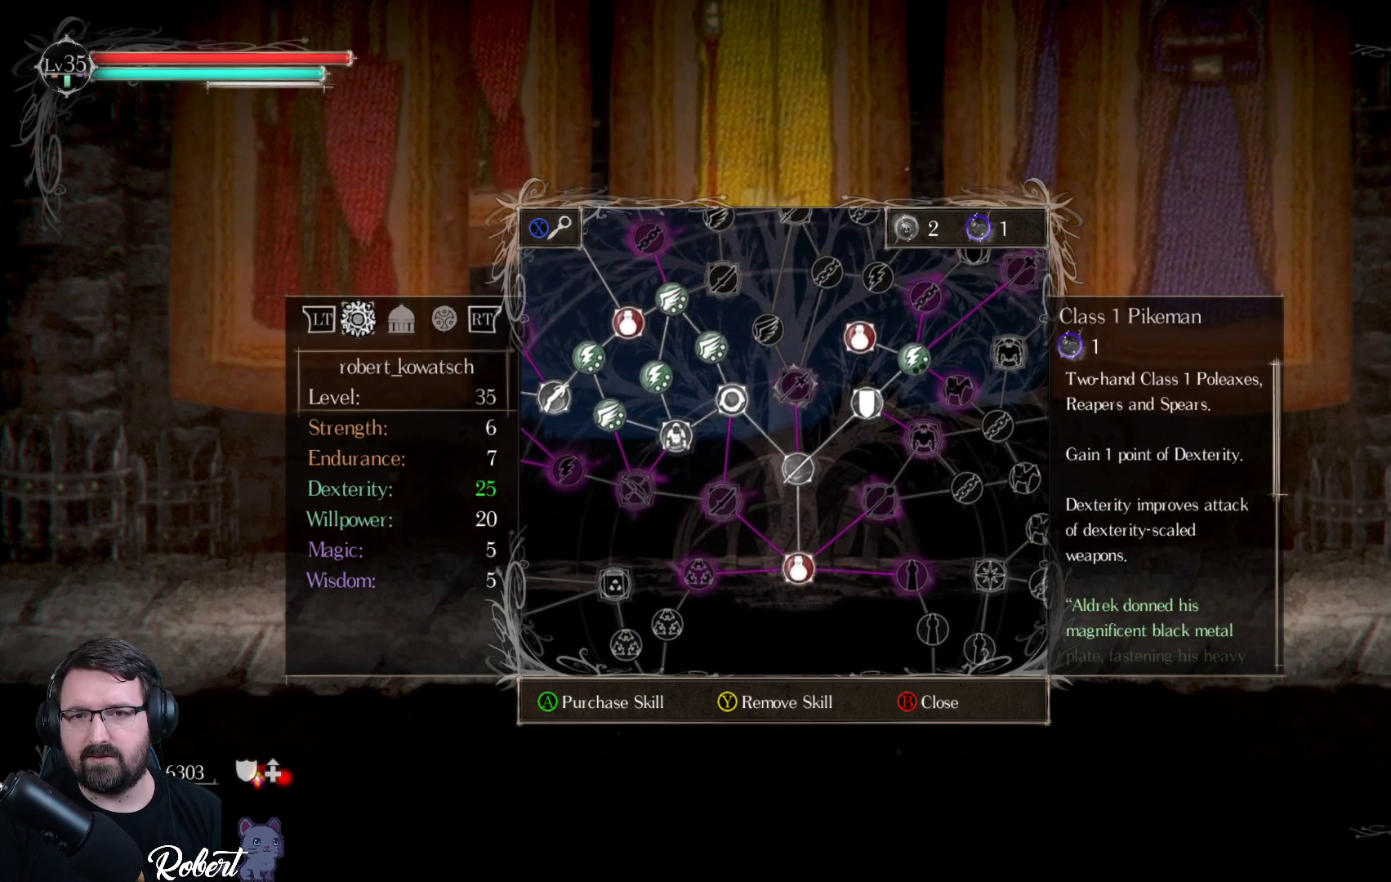
{"buttons": [], "left_stick": "center", "right_stick": "center", "events": []}
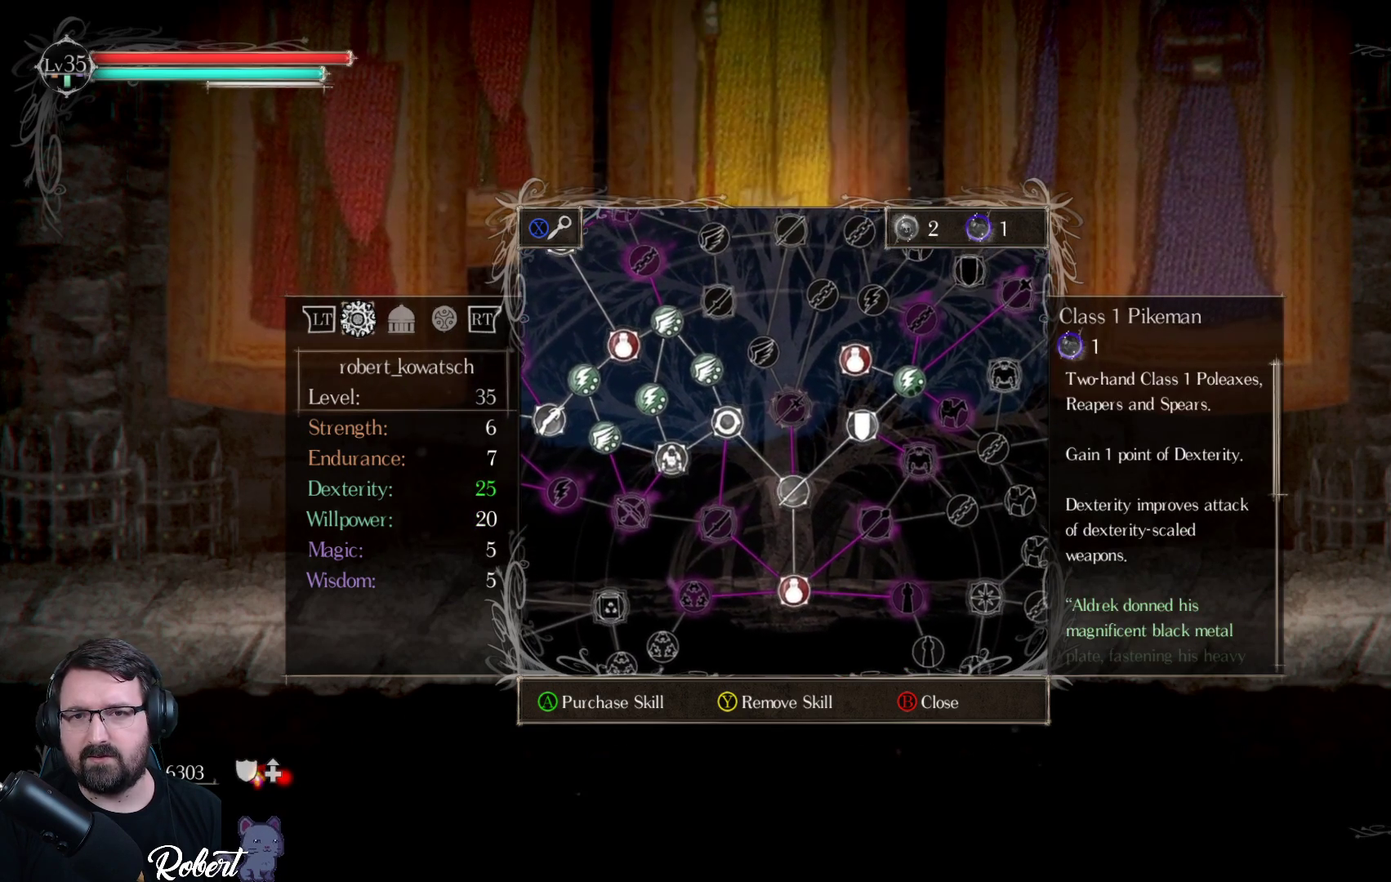
{"buttons": [], "left_stick": "center", "right_stick": "center", "events": [[233, "DPAD_UP", "down"], [333, "DPAD_UP", "up"]]}
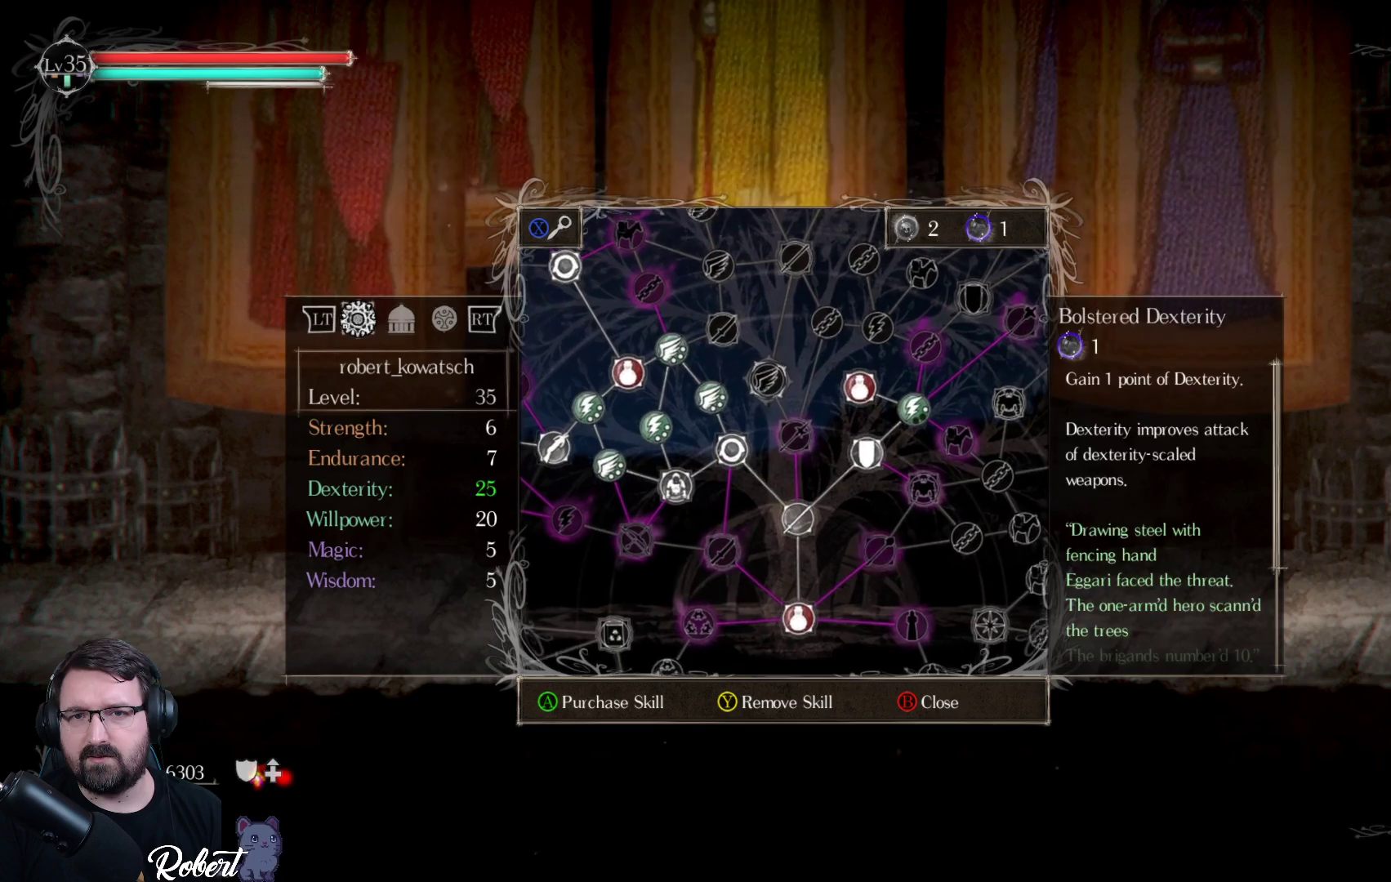
{"buttons": [], "left_stick": "center", "right_stick": "center", "events": [[133, "DPAD_UP", "down"], [200, "DPAD_UP", "up"]]}
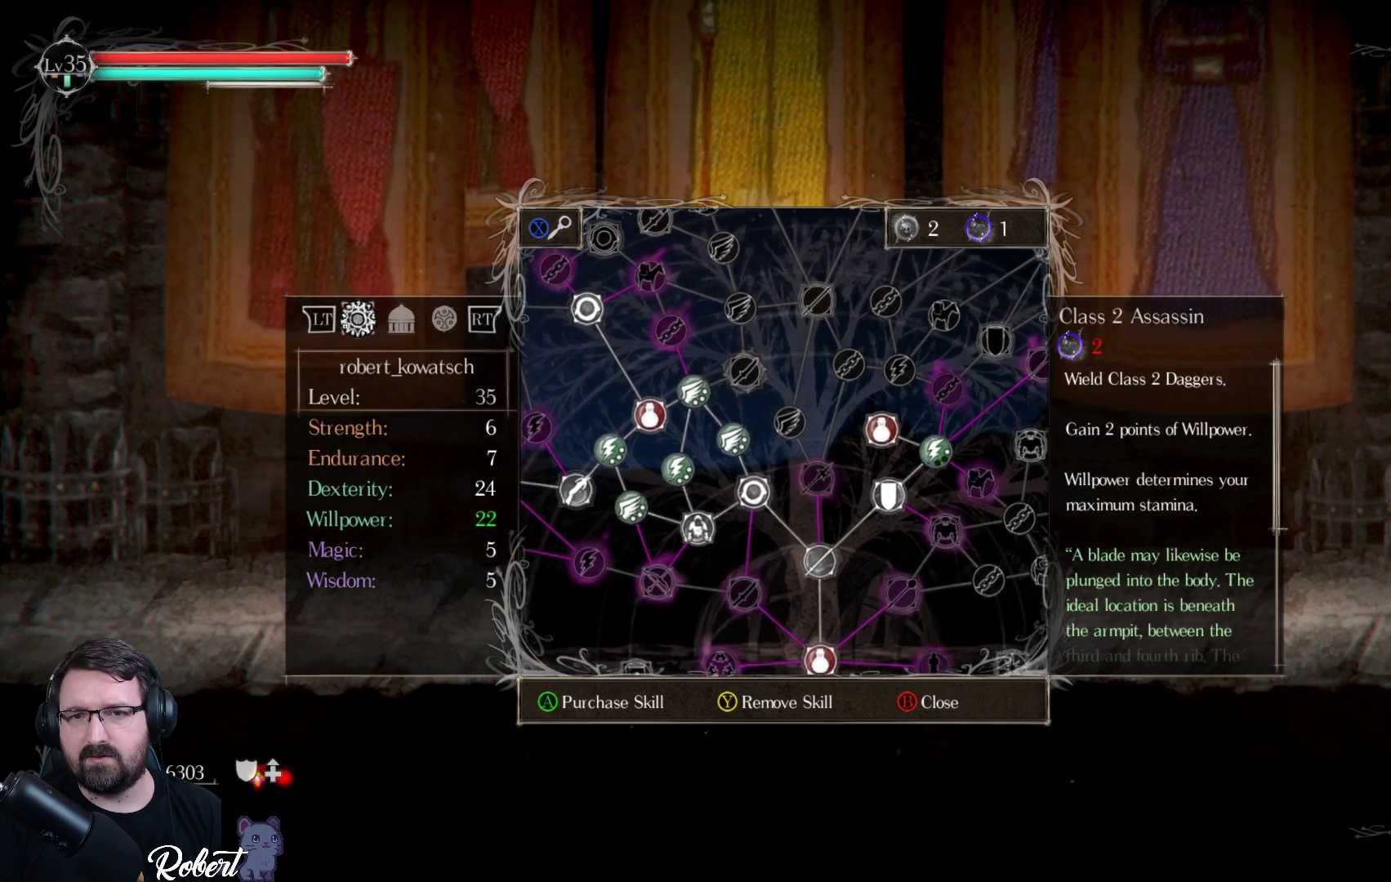
{"buttons": [], "left_stick": "center", "right_stick": "center", "events": [[67, "DPAD_RIGHT", "down"], [133, "DPAD_RIGHT", "up"], [367, "DPAD_UP", "down"], [433, "DPAD_UP", "up"]]}
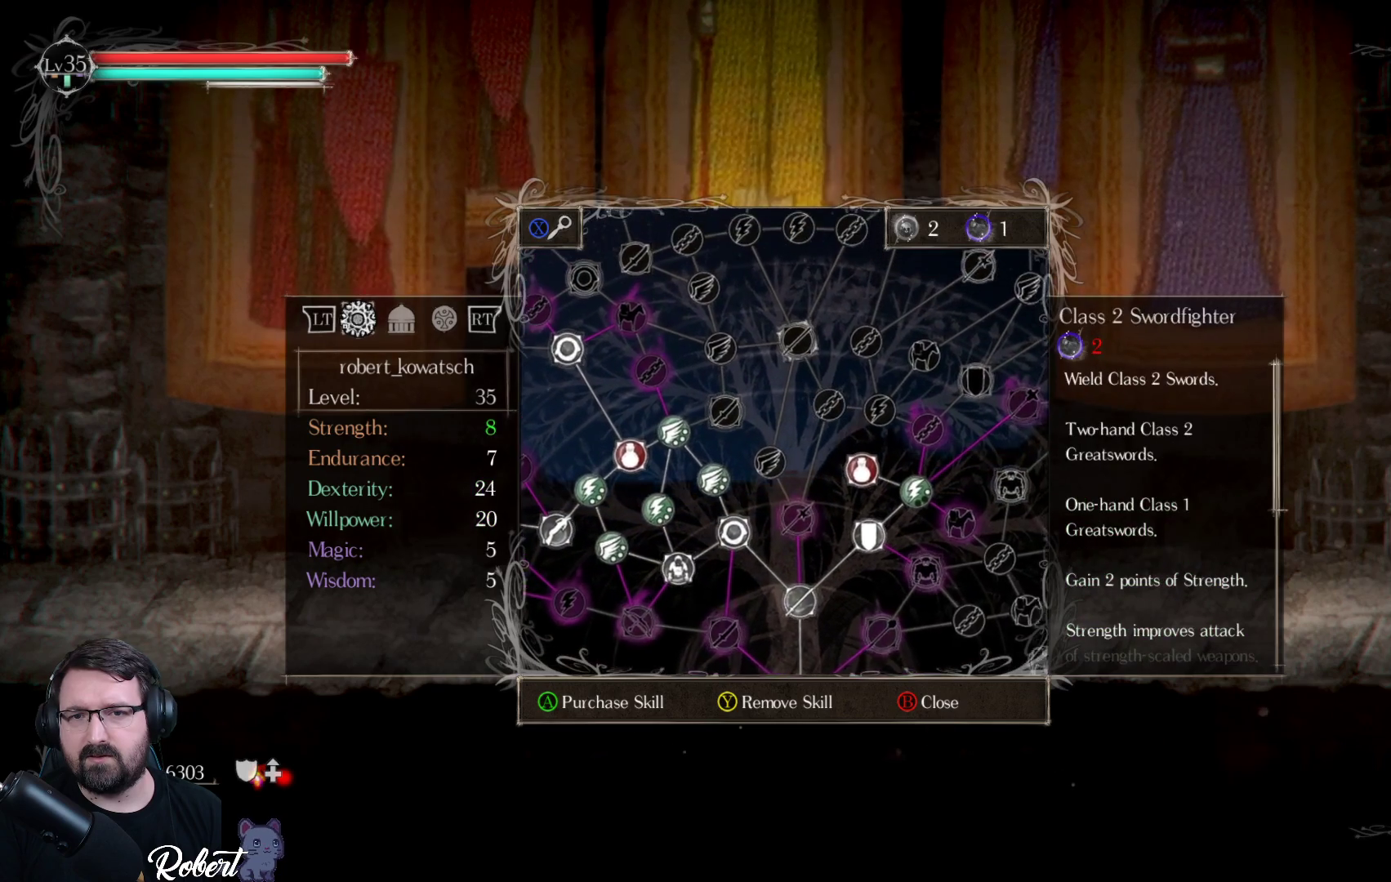
{"buttons": [], "left_stick": "center", "right_stick": "center", "events": []}
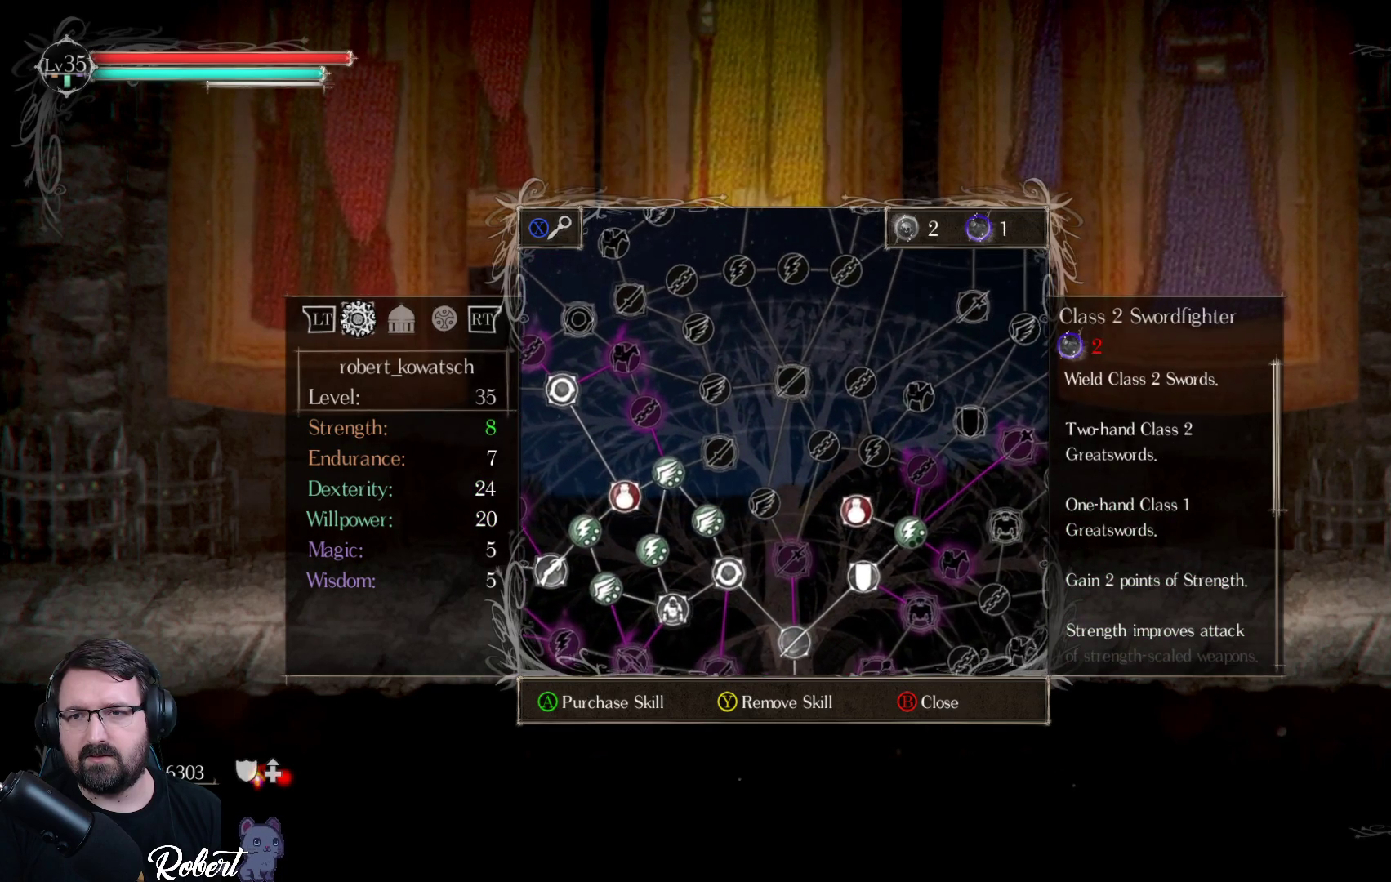
{"buttons": [], "left_stick": "center", "right_stick": "center", "events": []}
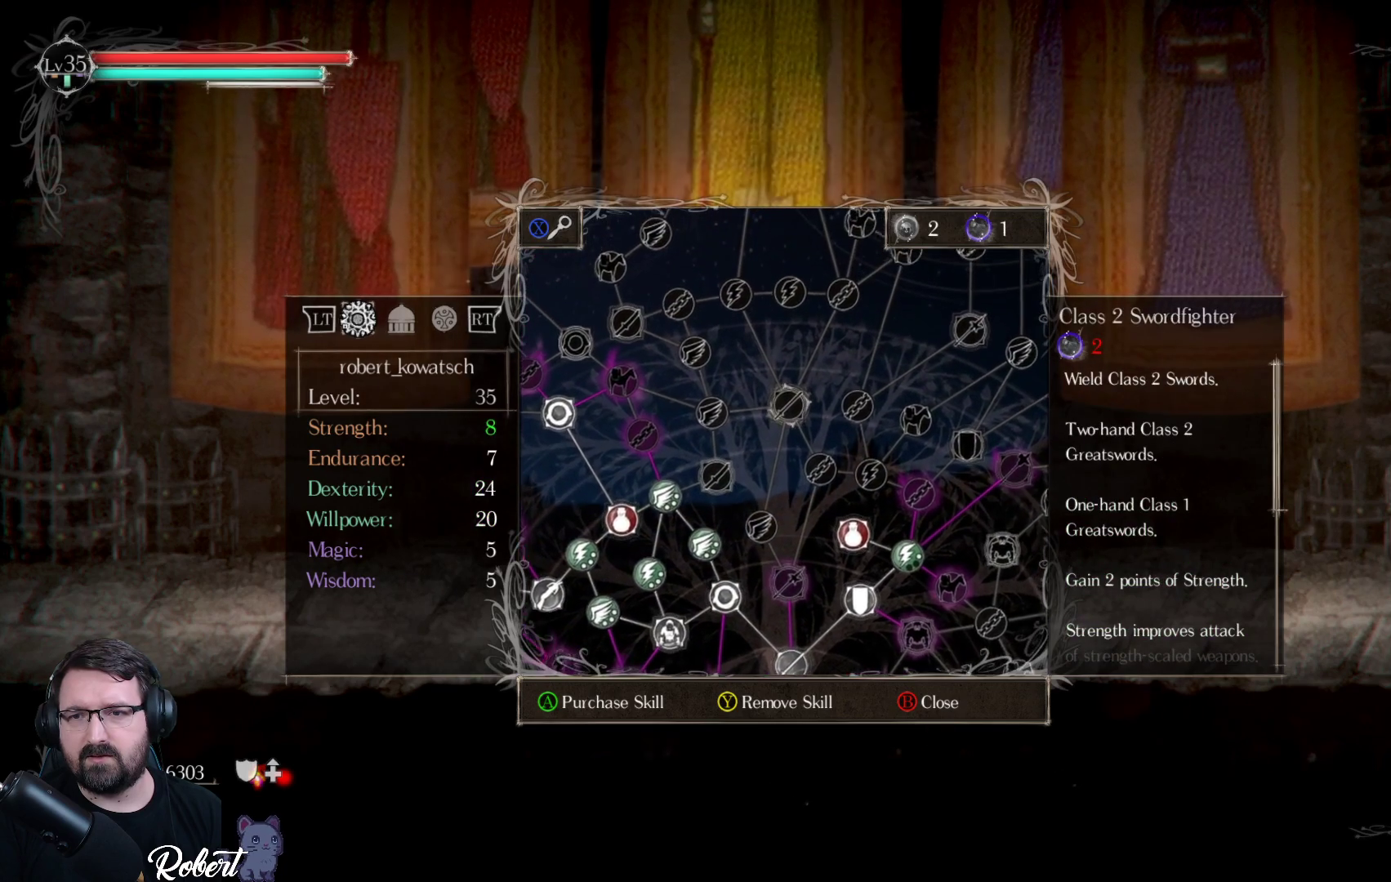
{"buttons": ["DPAD_DOWN"], "left_stick": "center", "right_stick": "center", "events": [[500, "DPAD_DOWN", "down"]]}
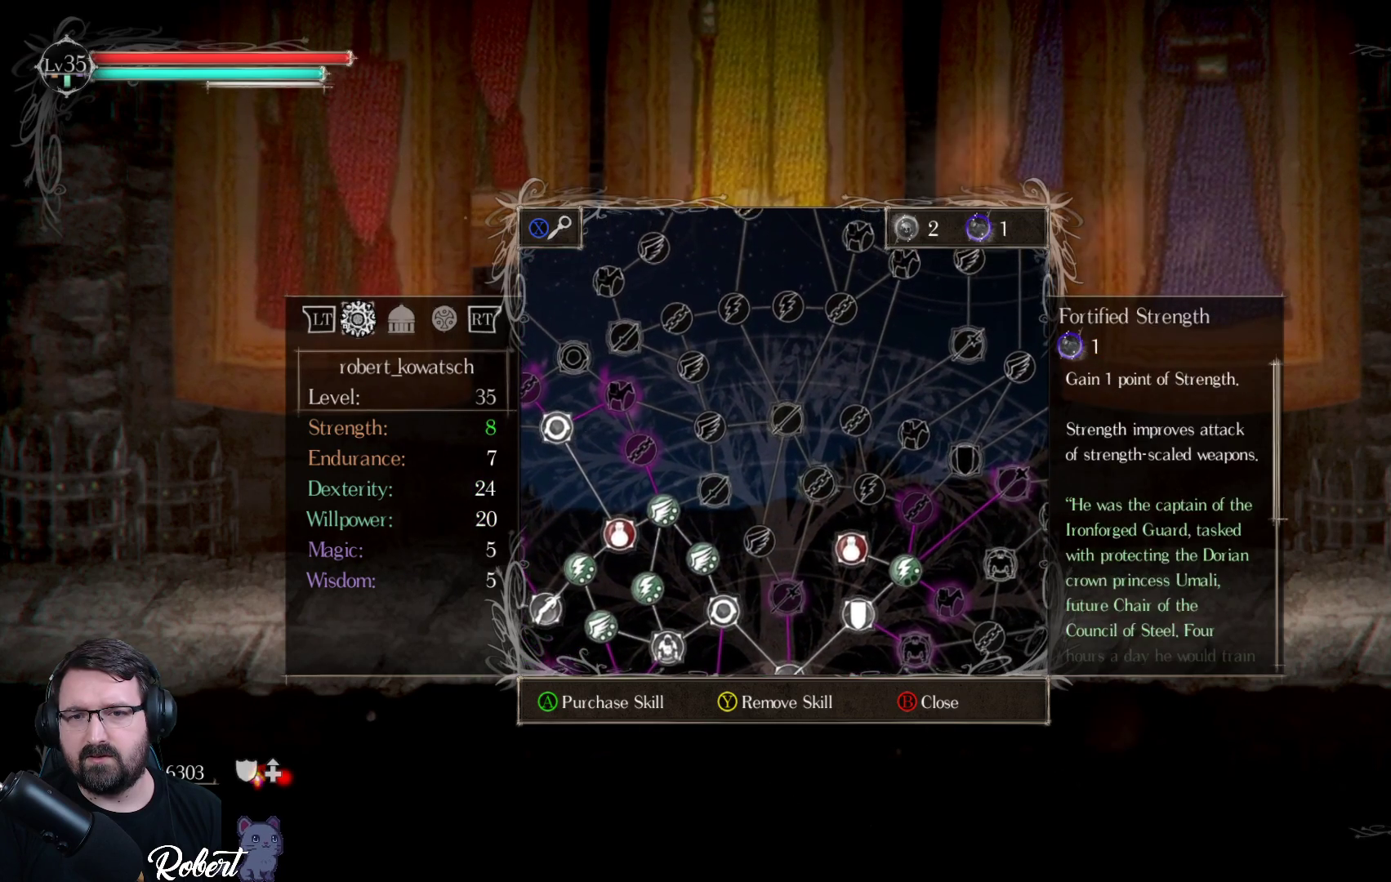
{"buttons": ["DPAD_DOWN"], "left_stick": "center", "right_stick": "center", "events": [[167, "DPAD_DOWN", "up"], [500, "DPAD_DOWN", "down"]]}
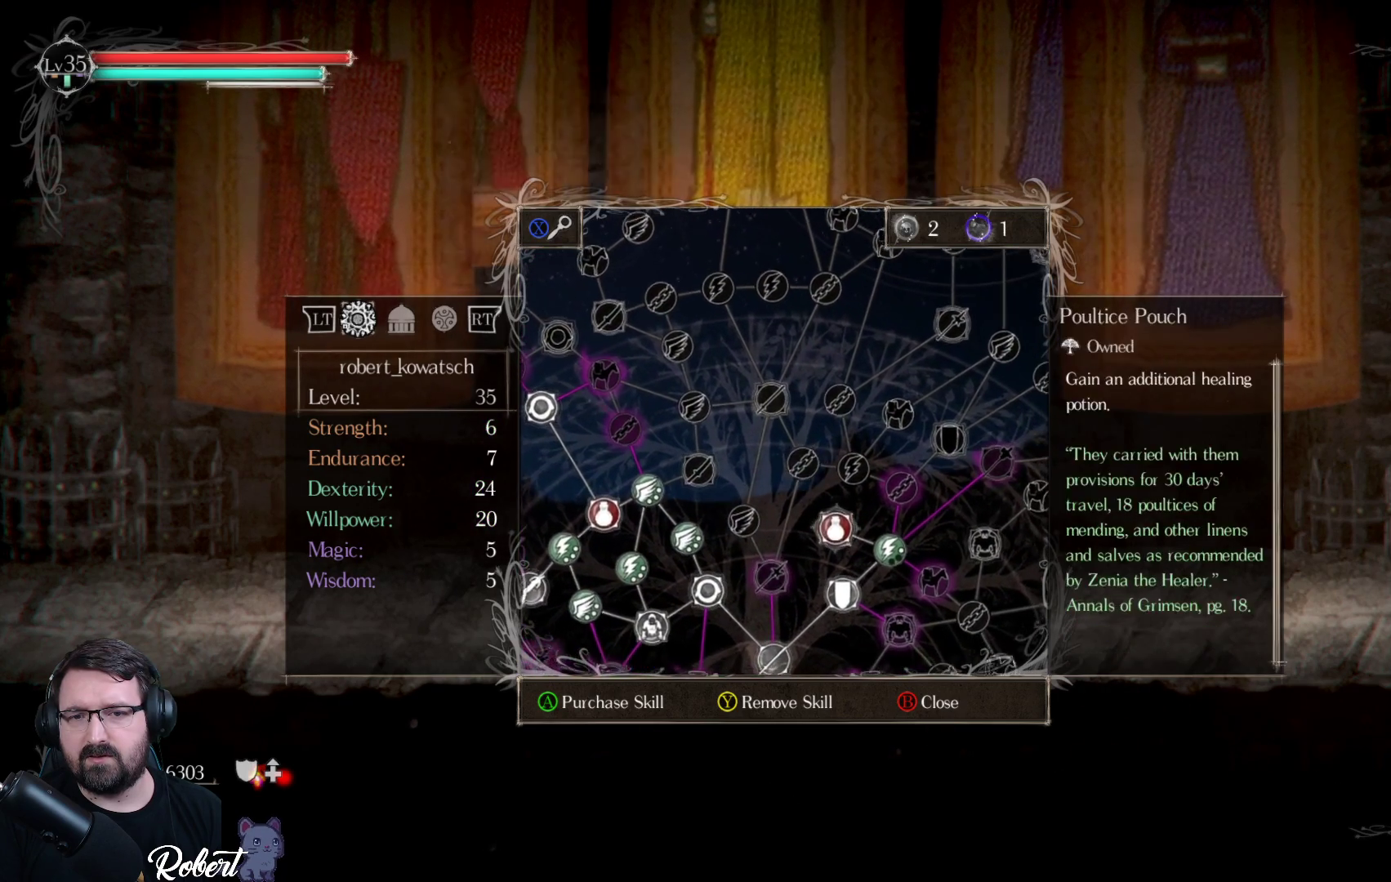
{"buttons": [], "left_stick": "center", "right_stick": "center", "events": [[100, "DPAD_DOWN", "up"], [367, "DPAD_LEFT", "down"], [467, "DPAD_LEFT", "up"]]}
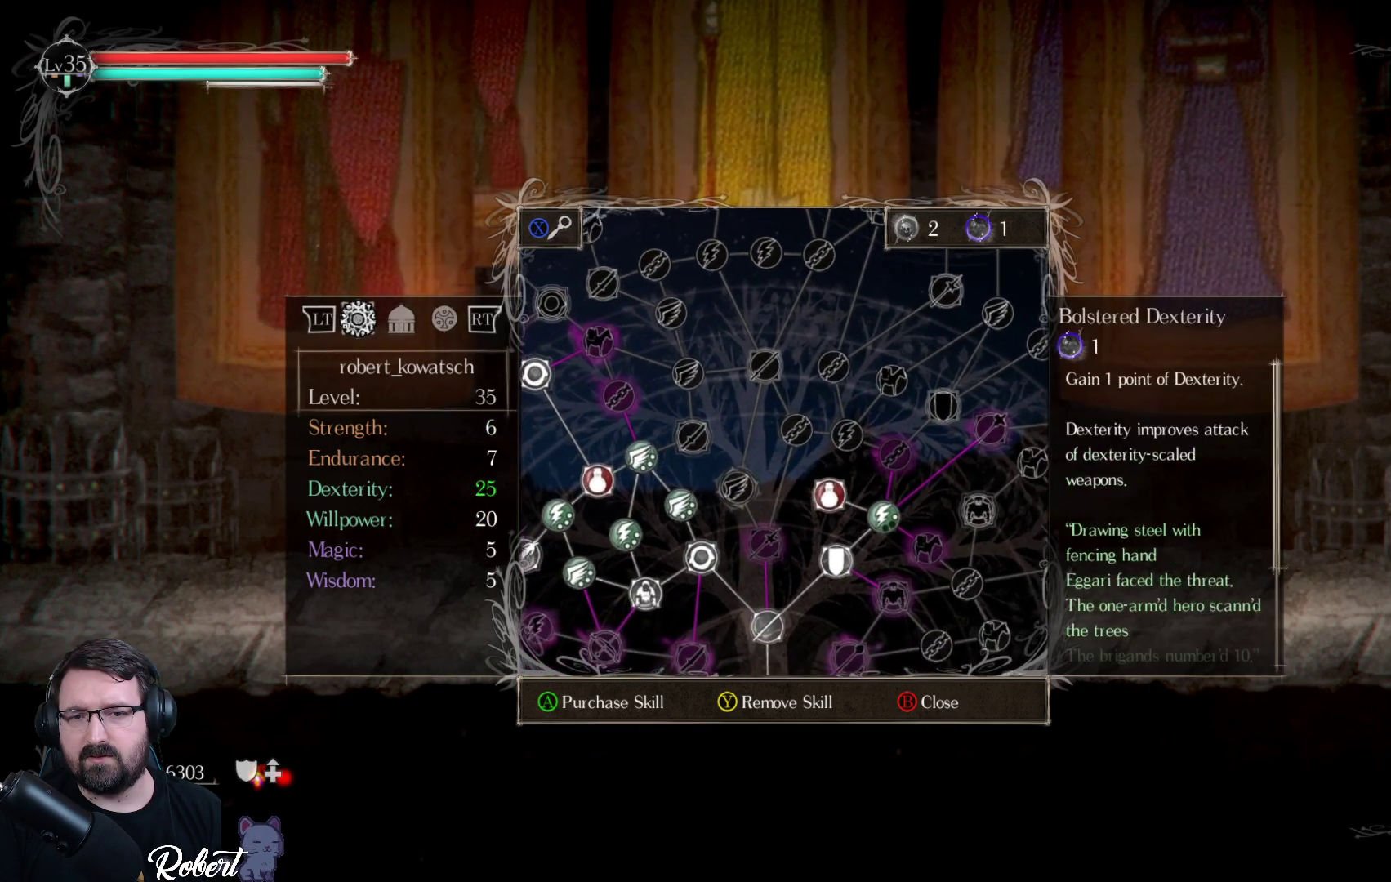
{"buttons": [], "left_stick": "center", "right_stick": "center", "events": [[167, "DPAD_DOWN", "down"], [233, "DPAD_DOWN", "up"]]}
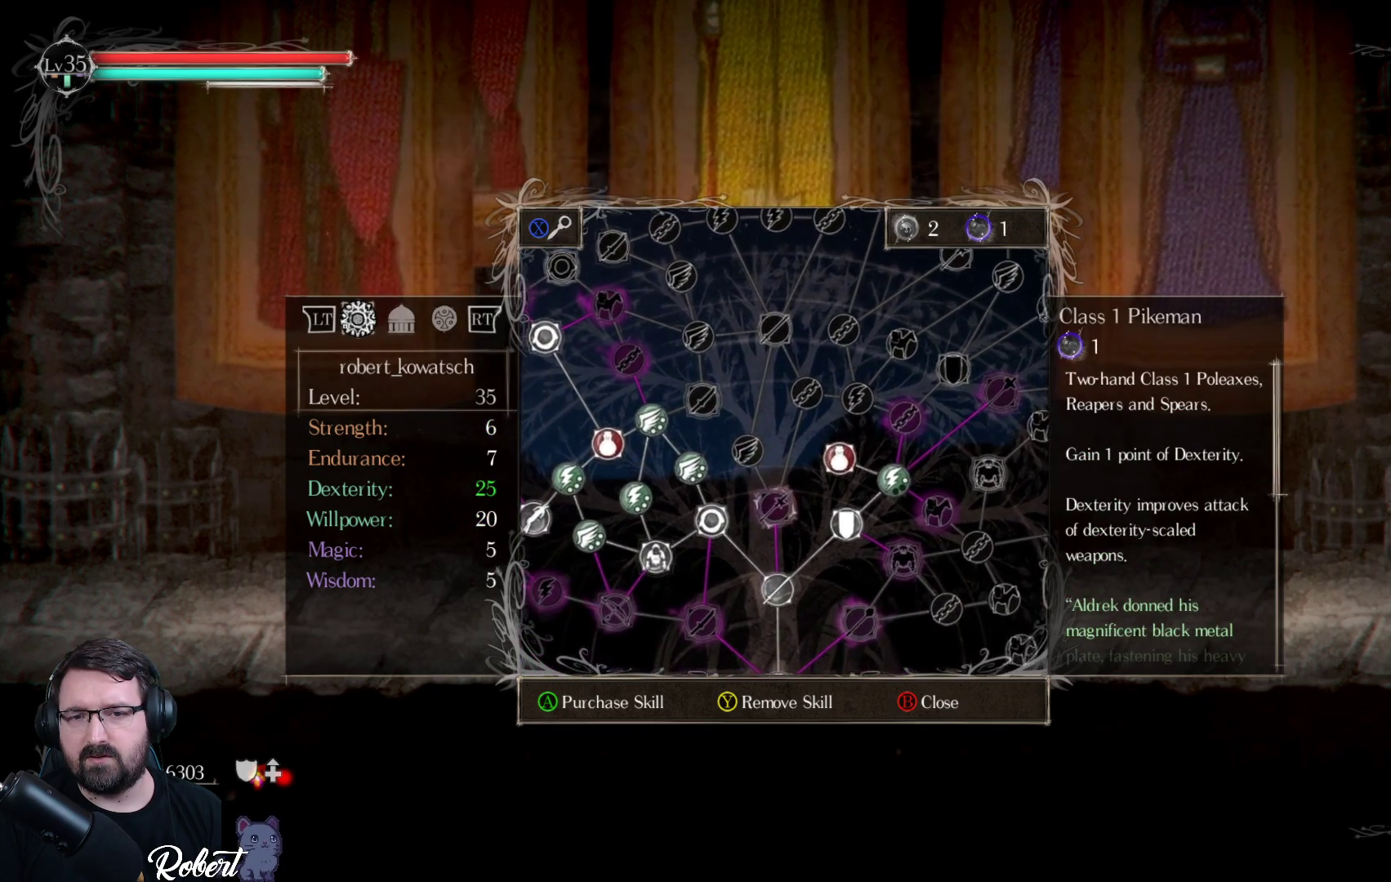
{"buttons": [], "left_stick": "center", "right_stick": "center", "events": []}
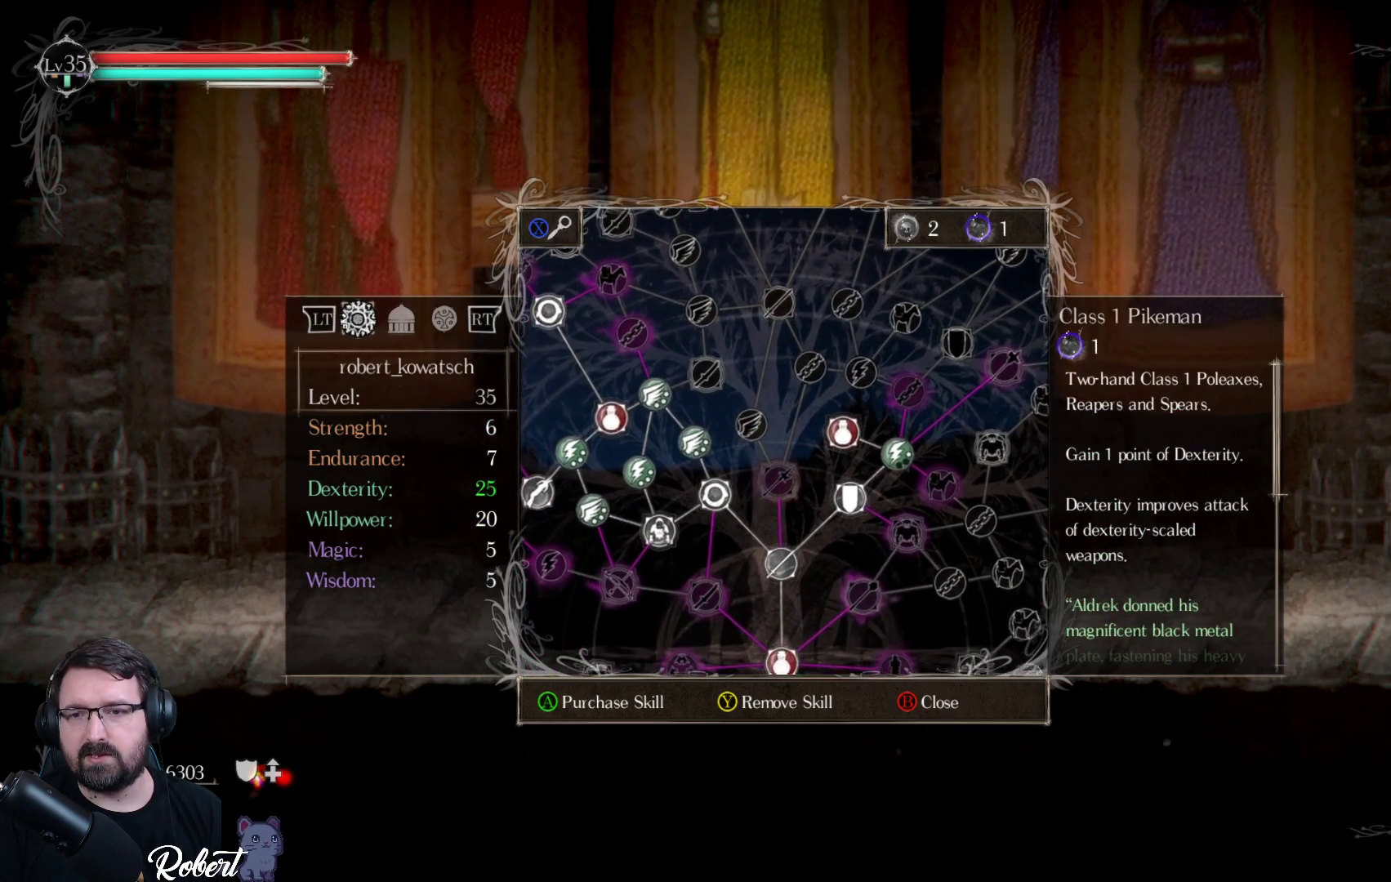
{"buttons": [], "left_stick": "center", "right_stick": "center", "events": []}
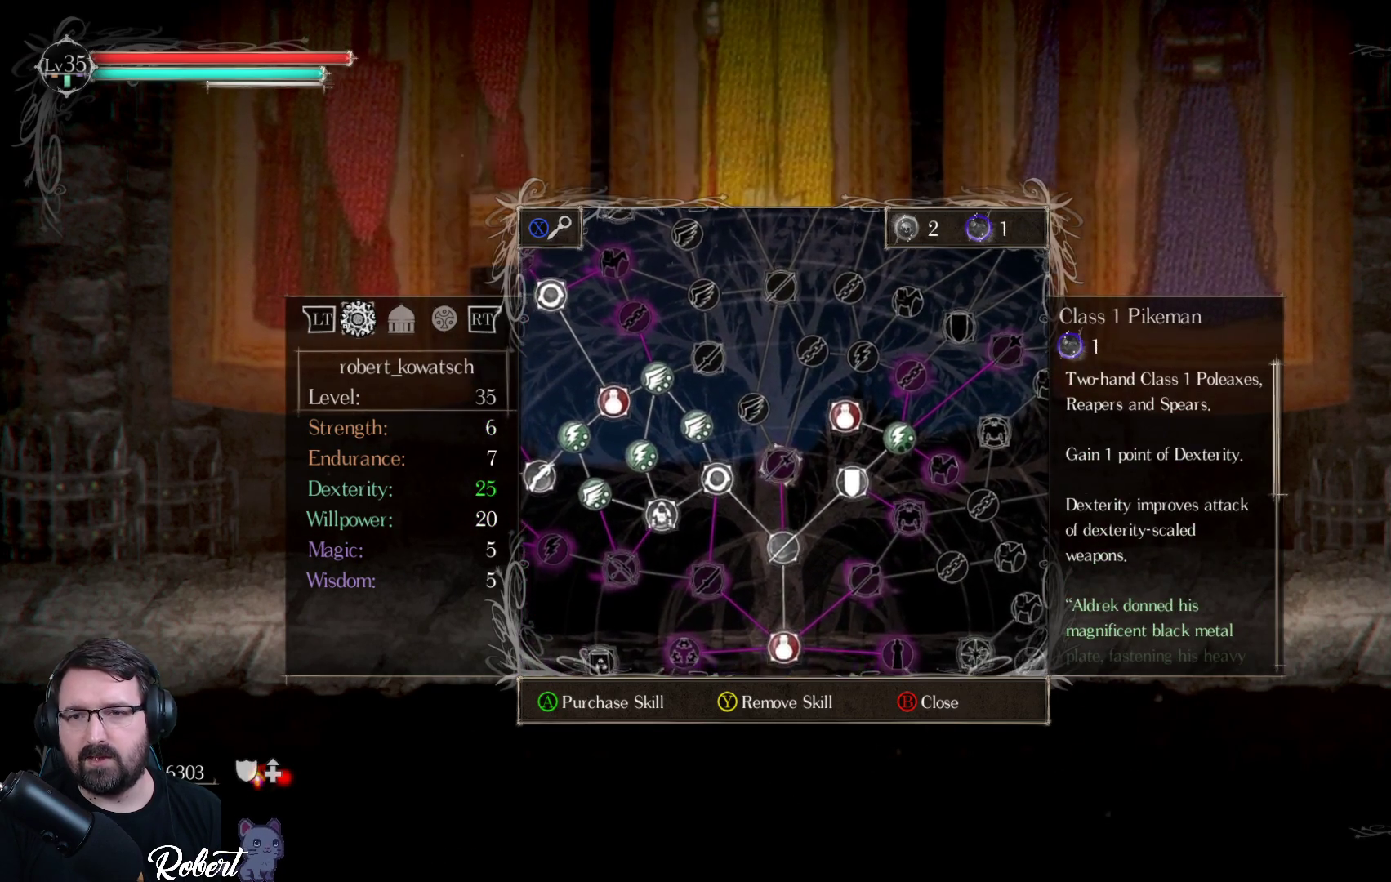
{"buttons": [], "left_stick": "center", "right_stick": "center", "events": []}
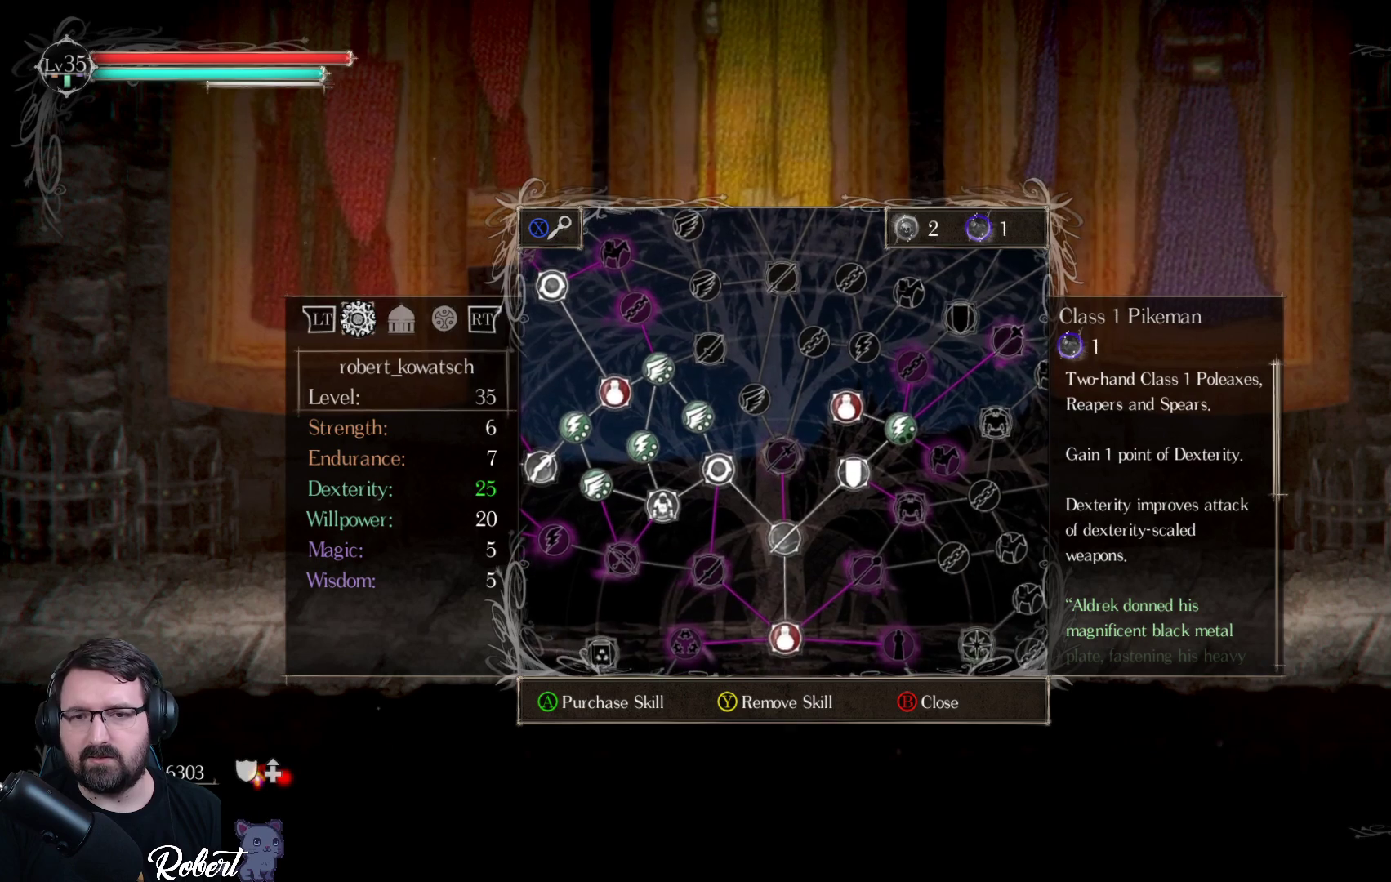
{"buttons": [], "left_stick": "center", "right_stick": "center", "events": []}
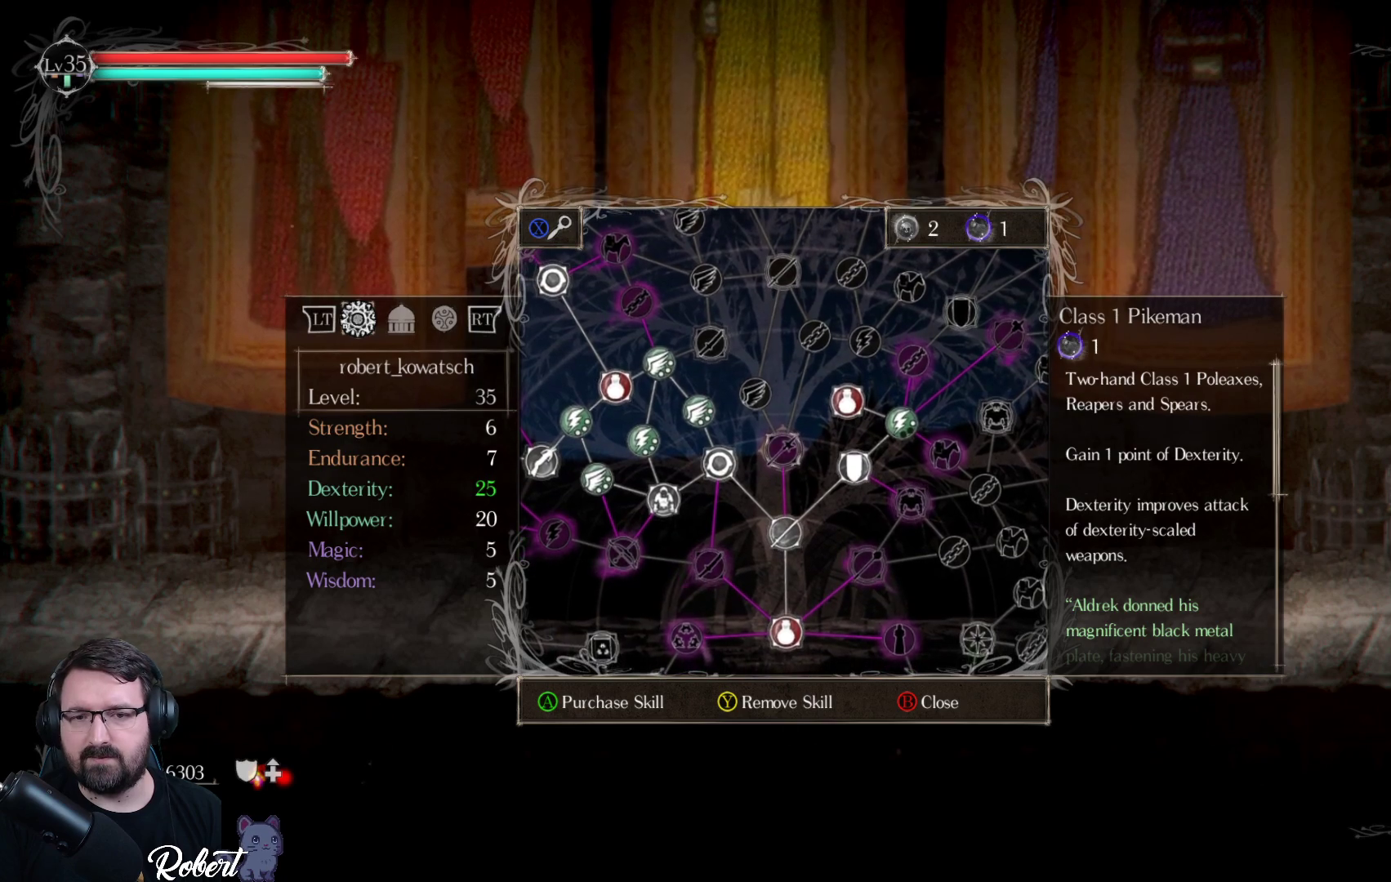
{"buttons": [], "left_stick": "center", "right_stick": "center", "events": []}
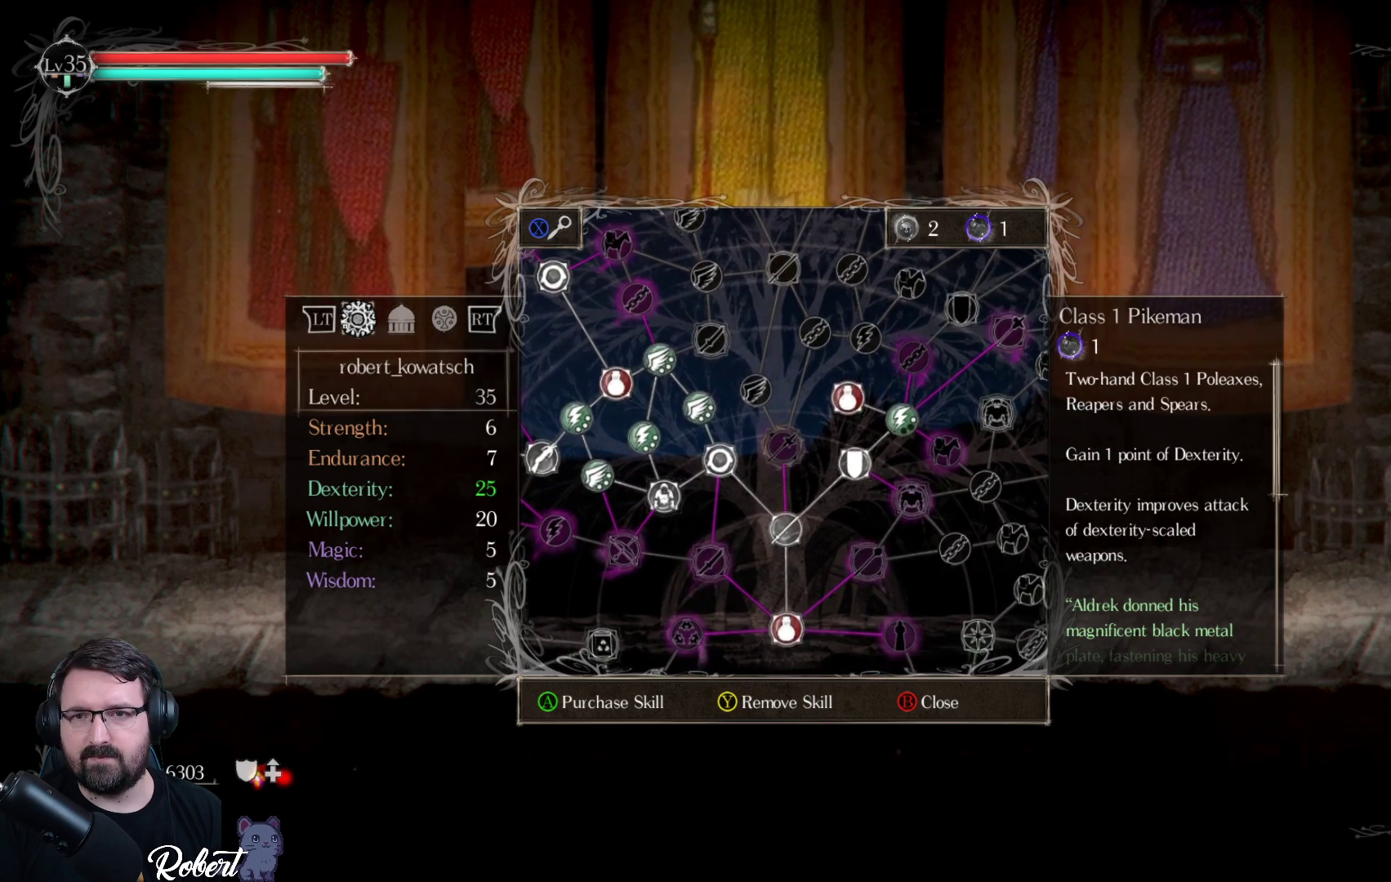
{"buttons": ["A"], "left_stick": "center", "right_stick": "center", "events": [[500, "A", "down"]]}
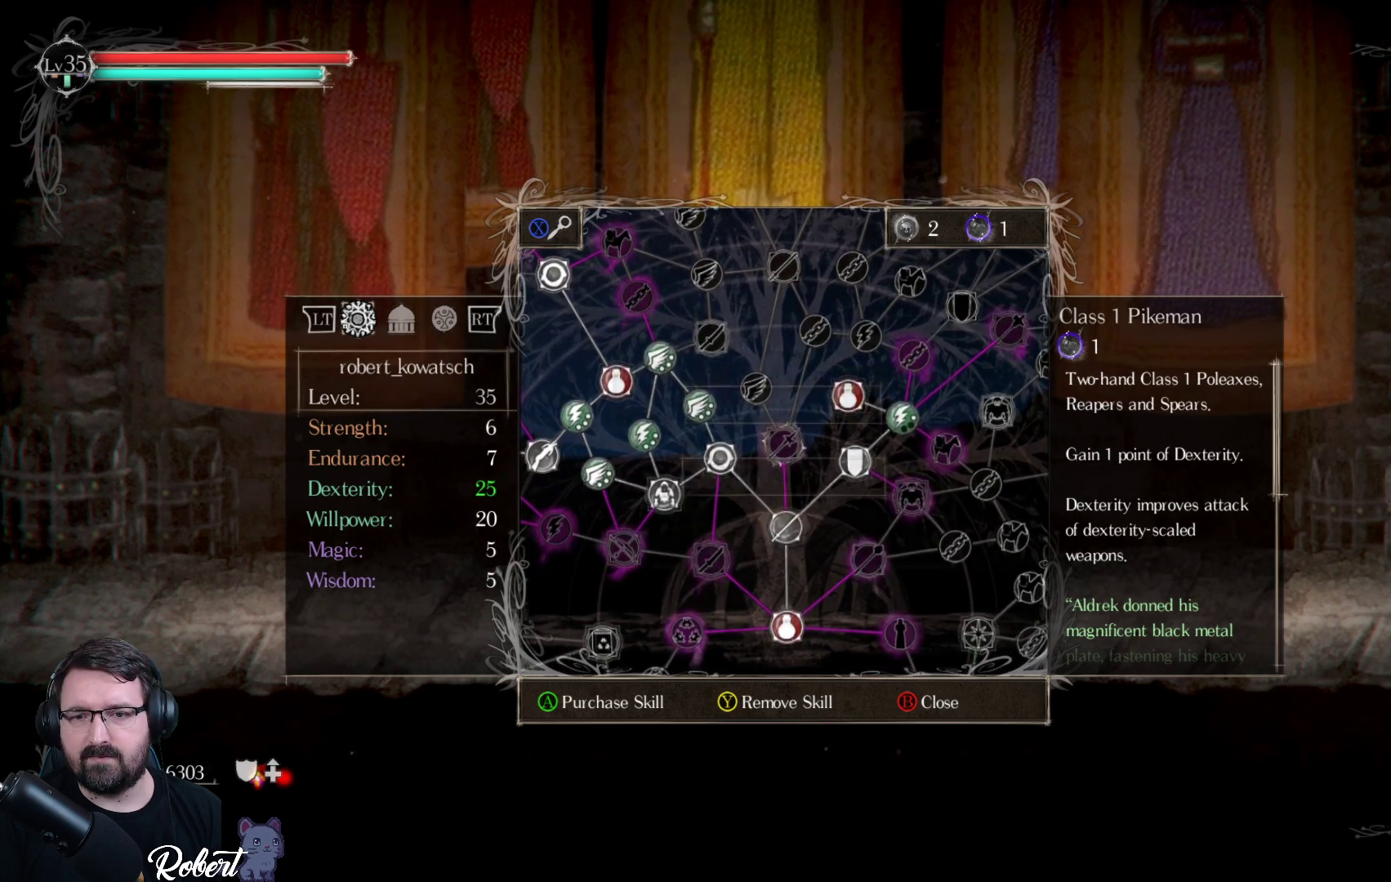
{"buttons": [], "left_stick": "center", "right_stick": "center", "events": [[100, "A", "up"]]}
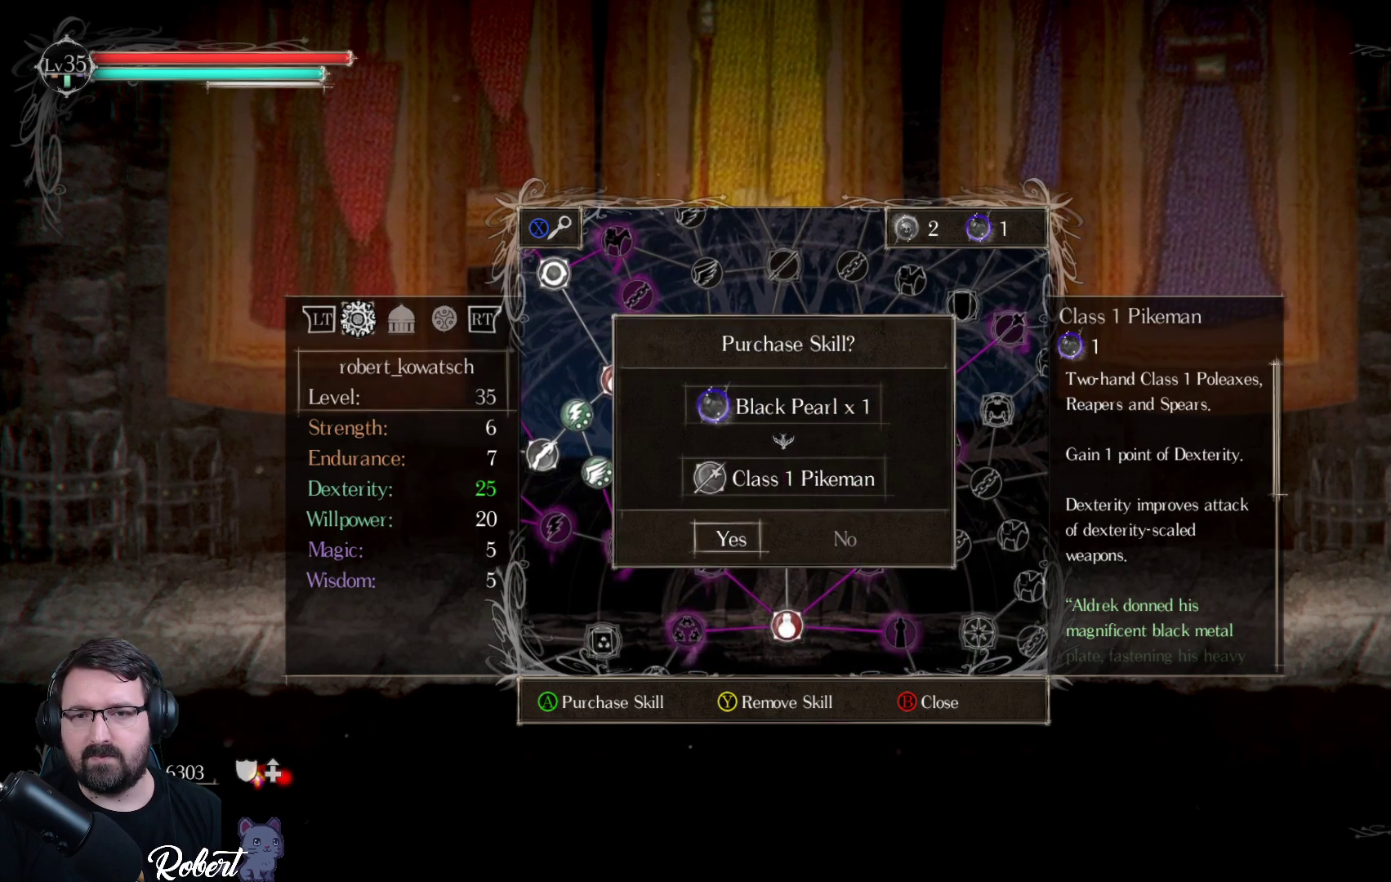
{"buttons": [], "left_stick": "center", "right_stick": "center", "events": [[133, "A", "down"], [200, "A", "up"]]}